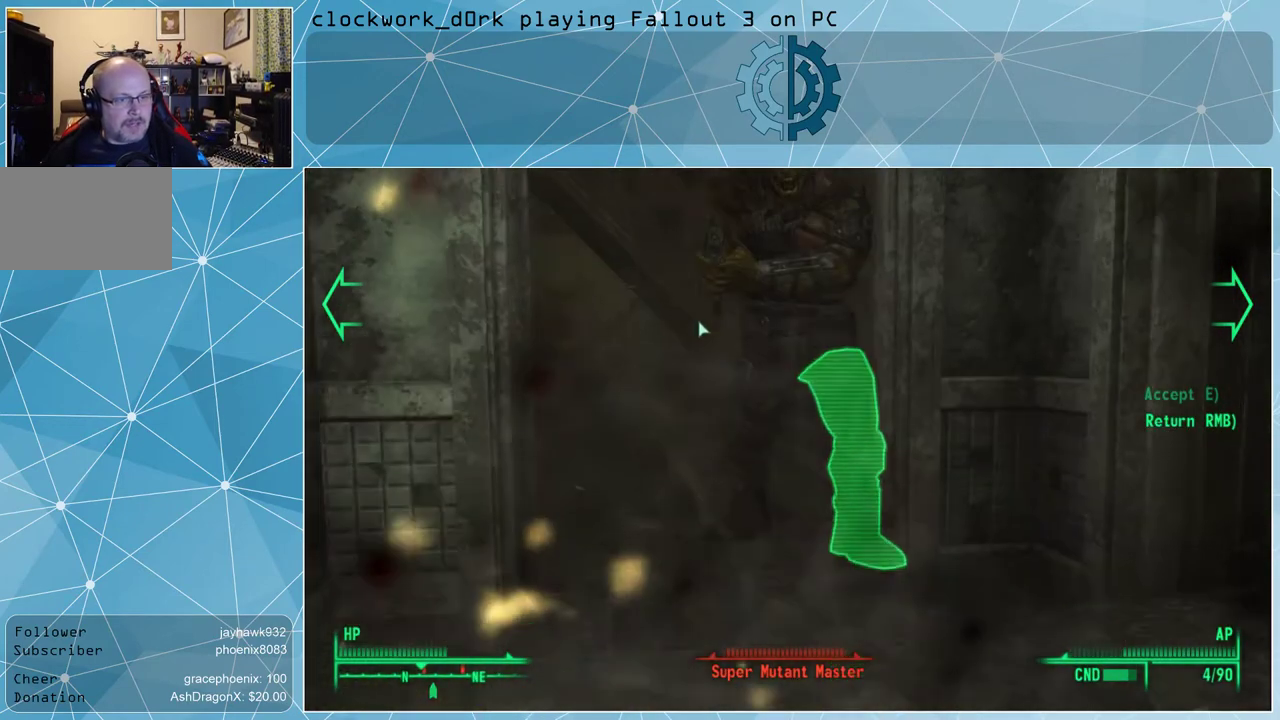
Gameplay with keyboard and mouse; each line is a JSON object with the keys and mouse buttons held at the frame after it. "events" lists presses ("down") and releases ("up") of "1", "2", "3", "4", "5", "a", "alt", "c", "ctrl", "d", "e", "f", "q", "r", "s", "shift", "space", "tab", "v", "w", "x", "z", "mouse_left", "mouse_middle", "mouse_right", "mouse_wheel_up" and "mouse_wheel_down" between this image and that frame as [ms after this image, input, new state], when the widget could be followed in between. "mouse_left", "mouse_middle", "mouse_right", "mouse_wheel_up", "mouse_wheel_down" = the "left", "middle", "right", "wheel_up", "wheel_down" buttons of the "mouse" list. No other keys are recorded. Not read: mouse_move.
{"keys": [], "mouse": [], "events": []}
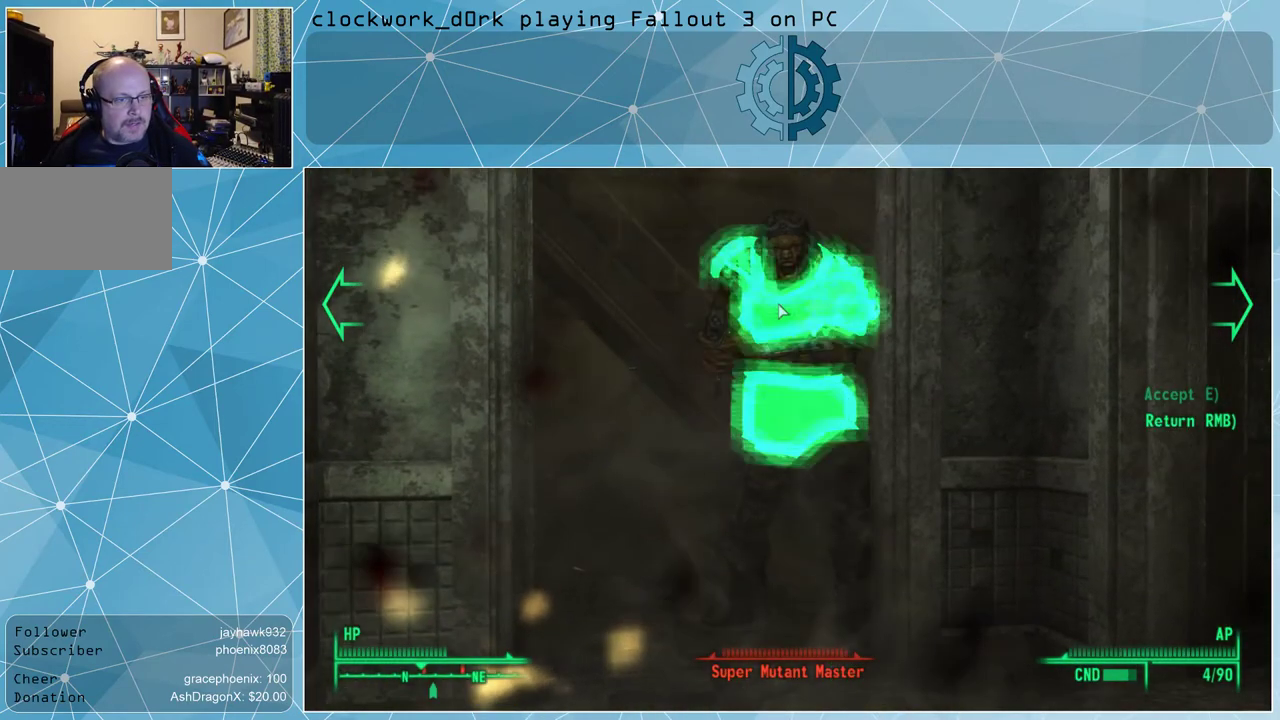
{"keys": [], "mouse": [], "events": []}
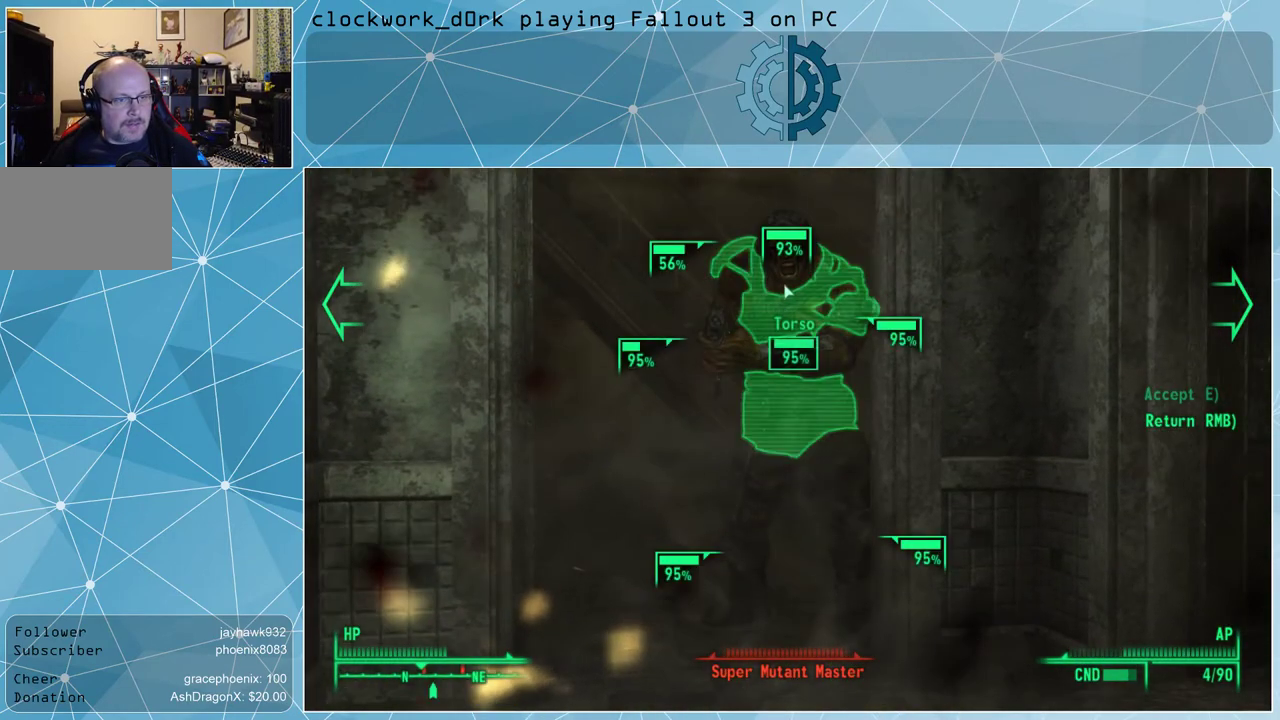
{"keys": [], "mouse": [], "events": []}
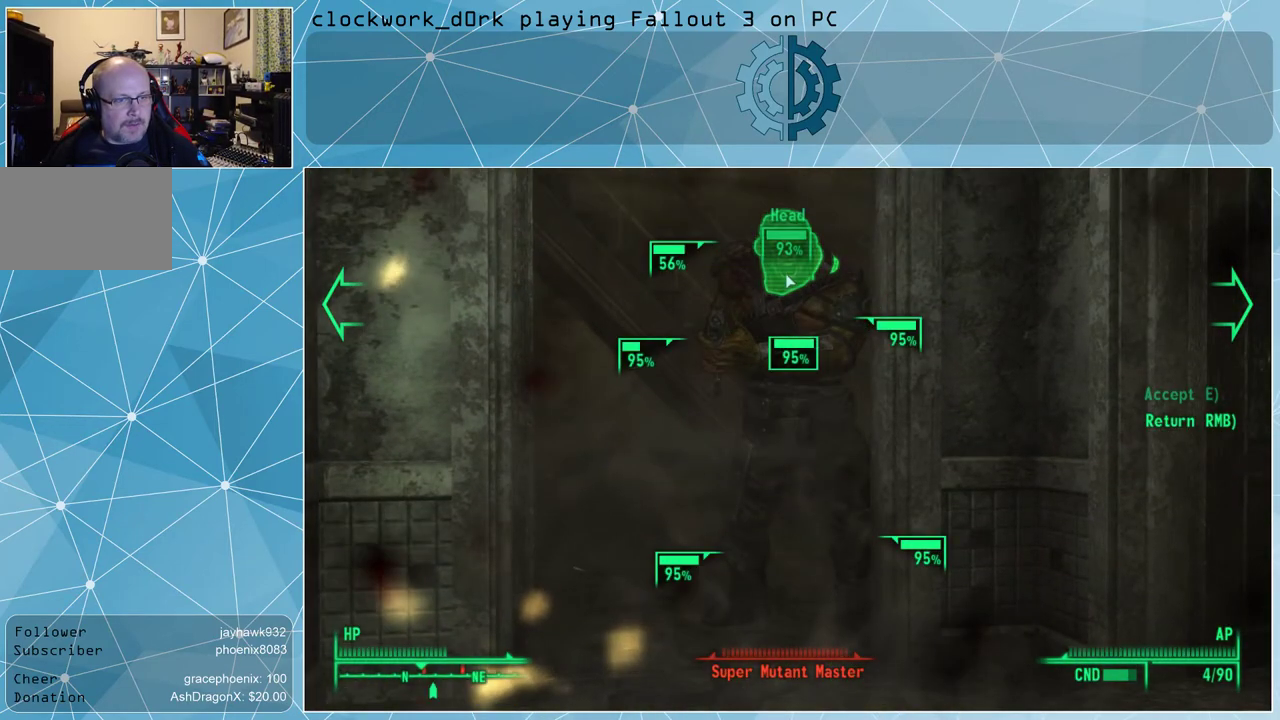
{"keys": ["tab"], "mouse": [], "events": [[467, "tab", "down"]]}
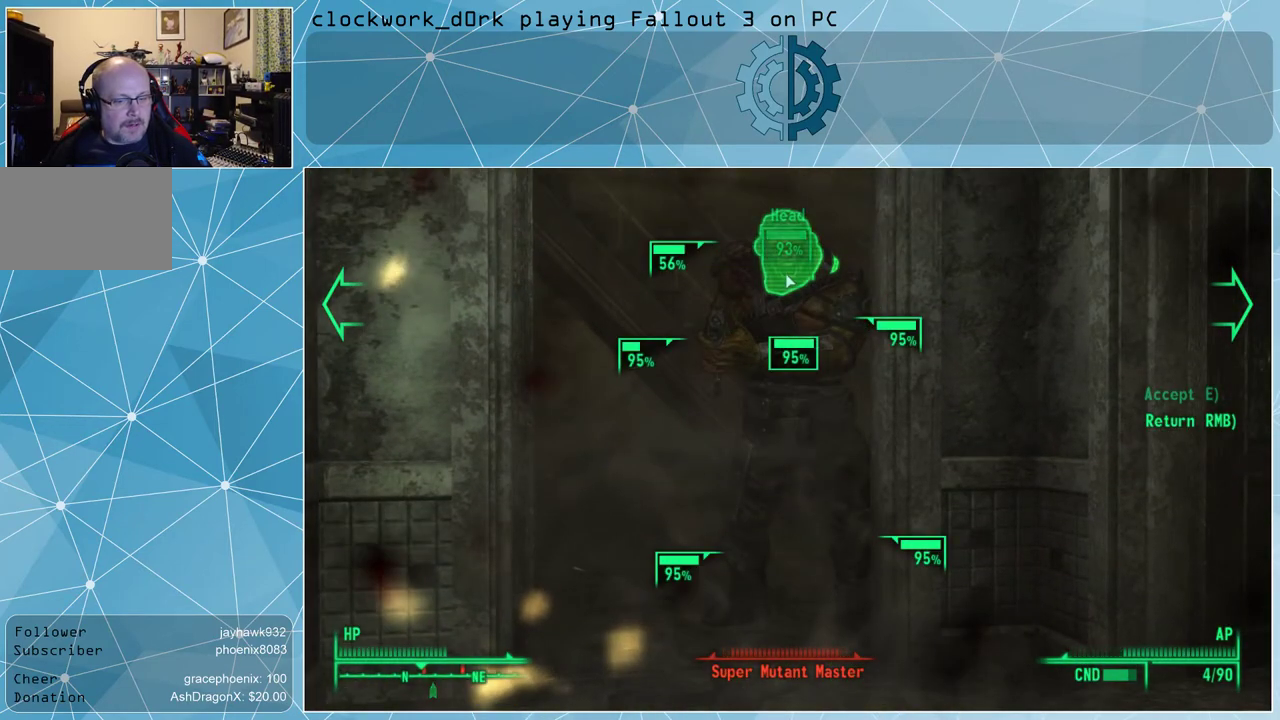
{"keys": [], "mouse": [], "events": [[67, "tab", "up"]]}
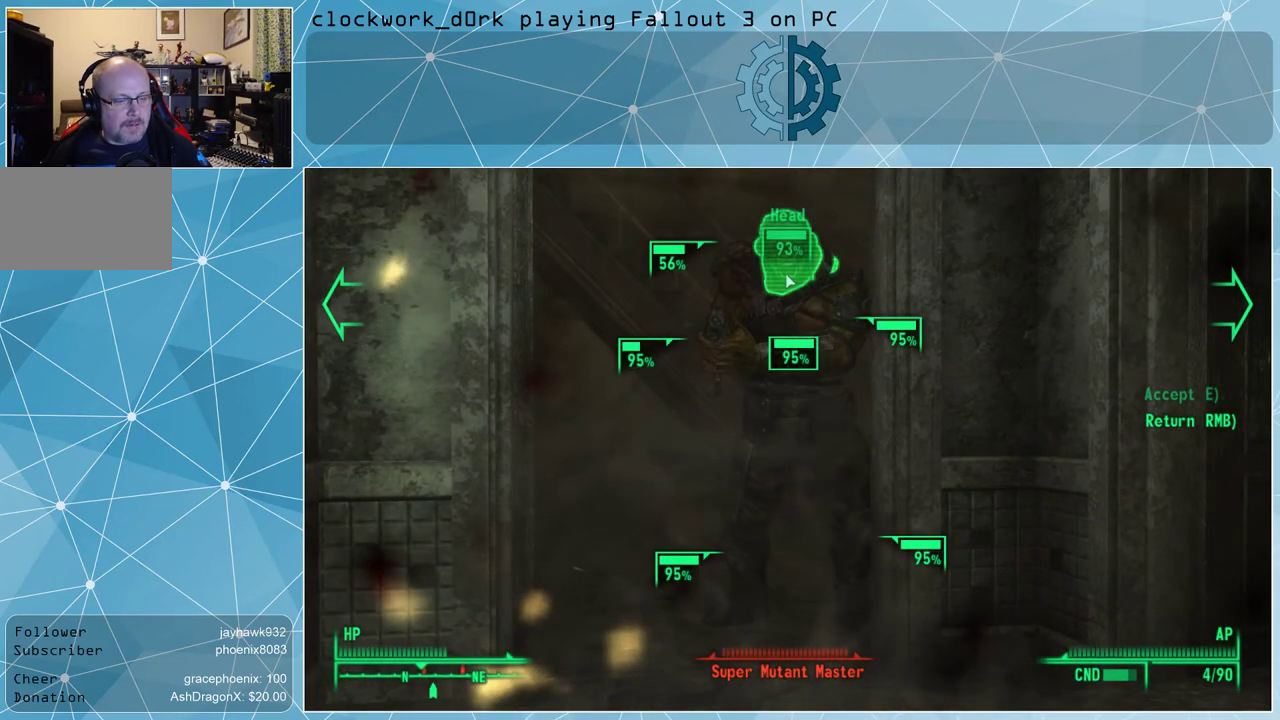
{"keys": [], "mouse": [], "events": [[367, "e", "down"], [400, "e", "up"]]}
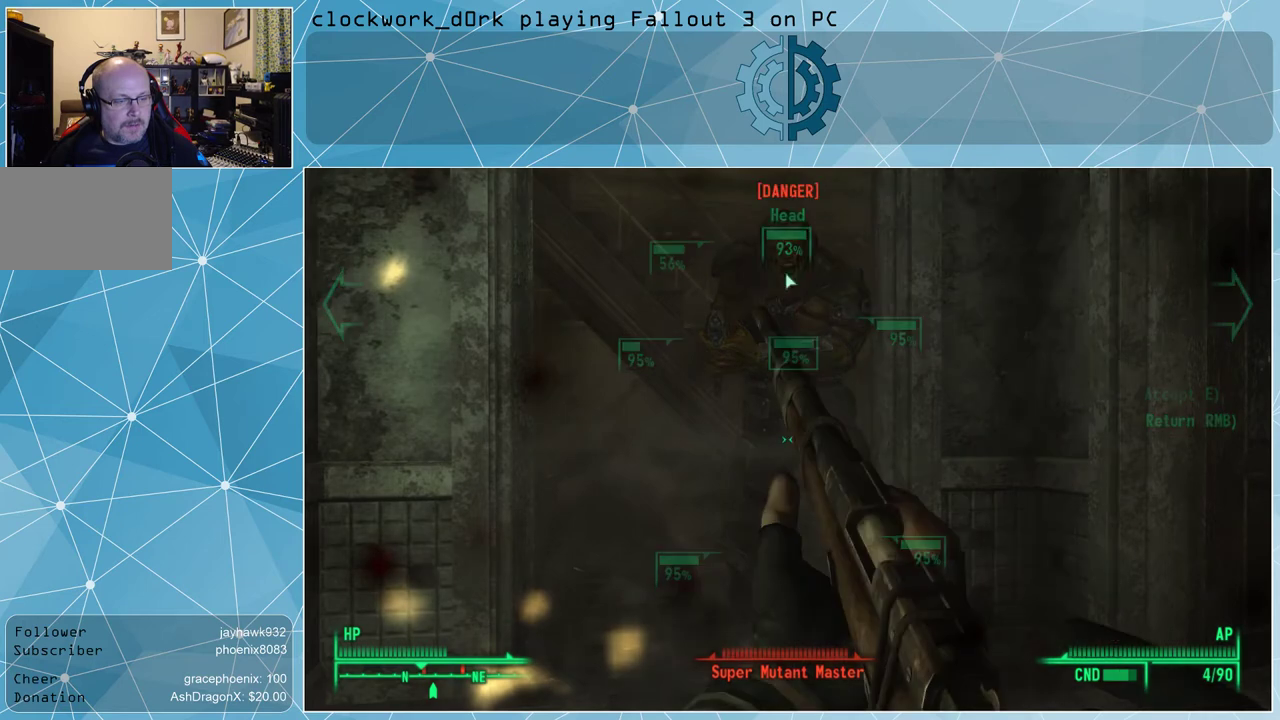
{"keys": [], "mouse": [], "events": [[333, "tab", "down"], [367, "tab", "up"]]}
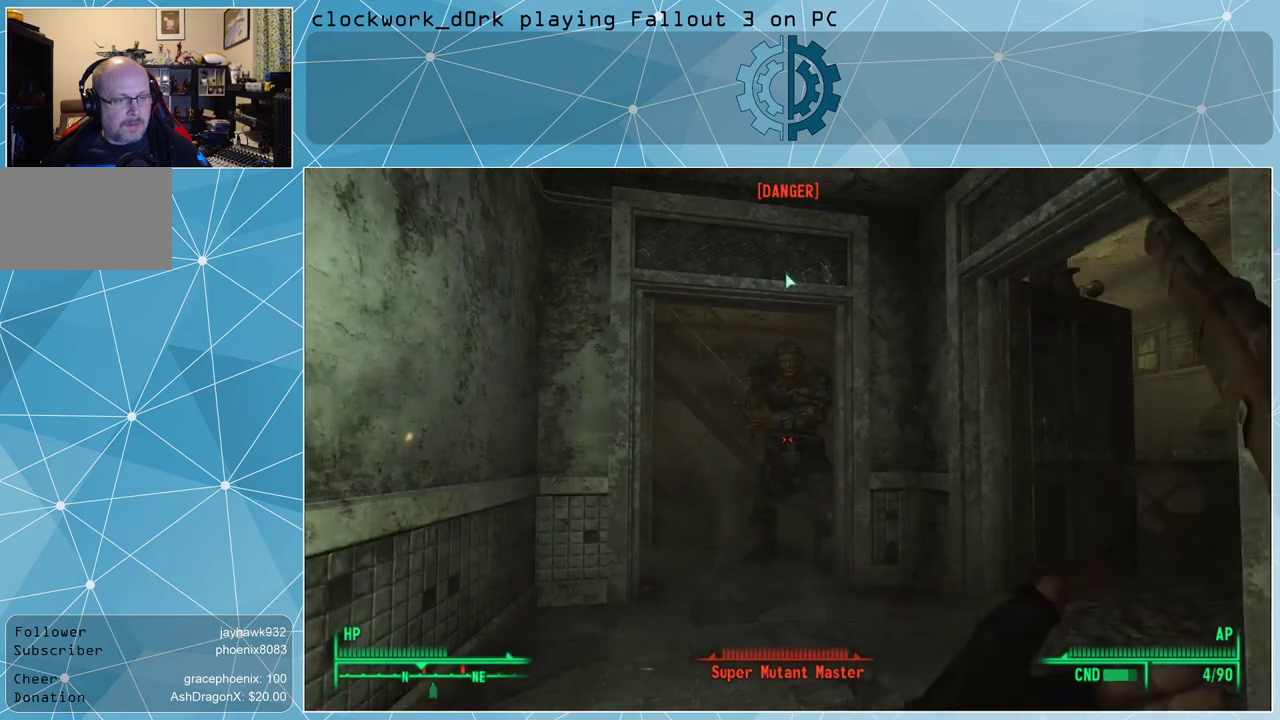
{"keys": [], "mouse": [], "events": []}
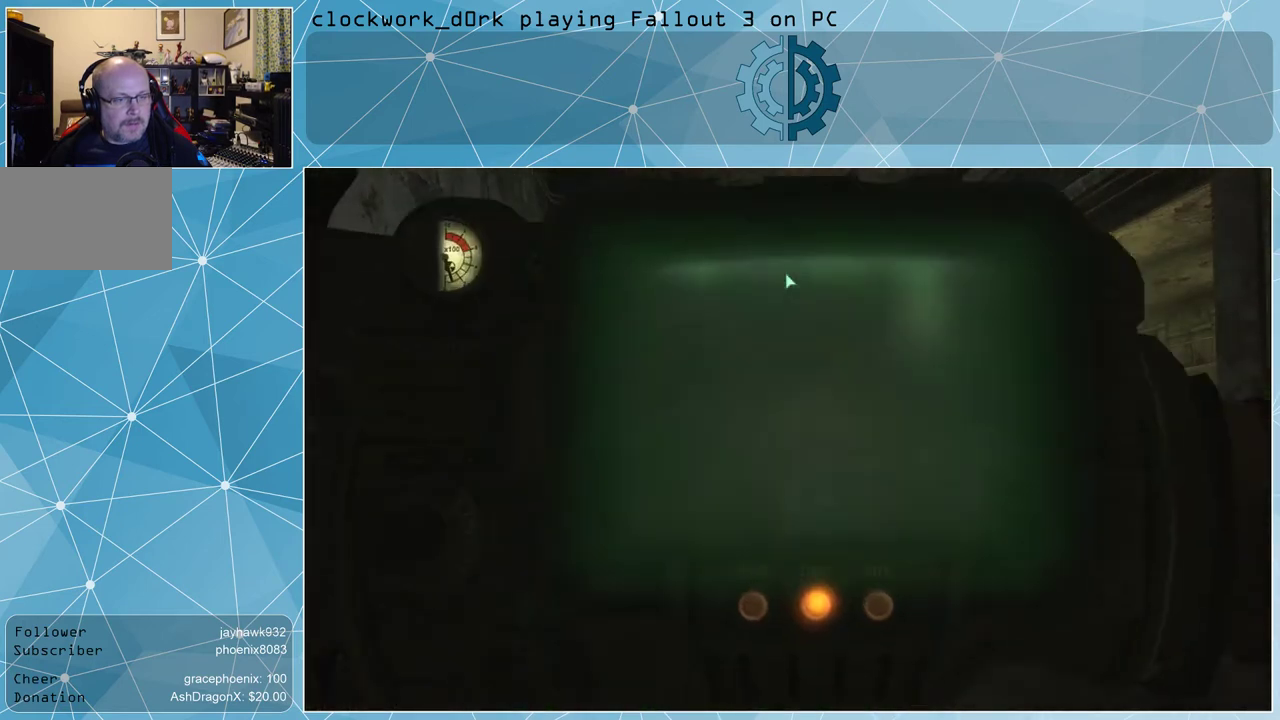
{"keys": [], "mouse": [], "events": []}
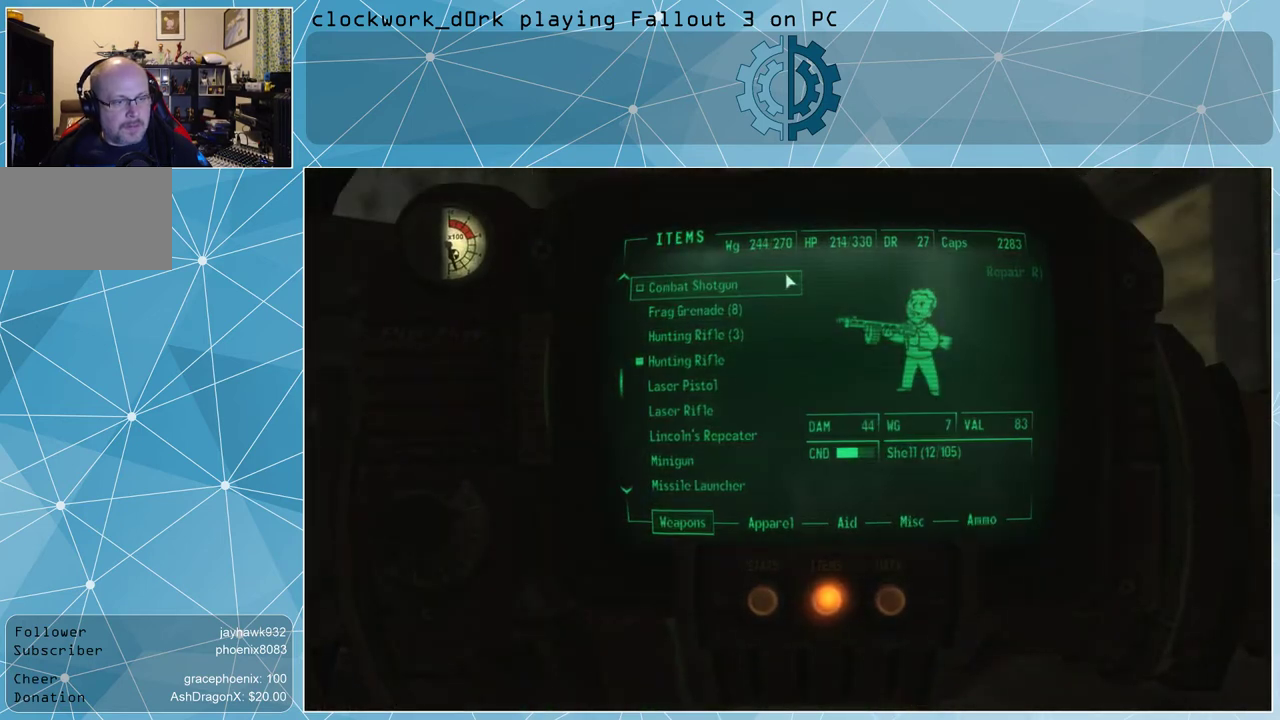
{"keys": [], "mouse": [], "events": []}
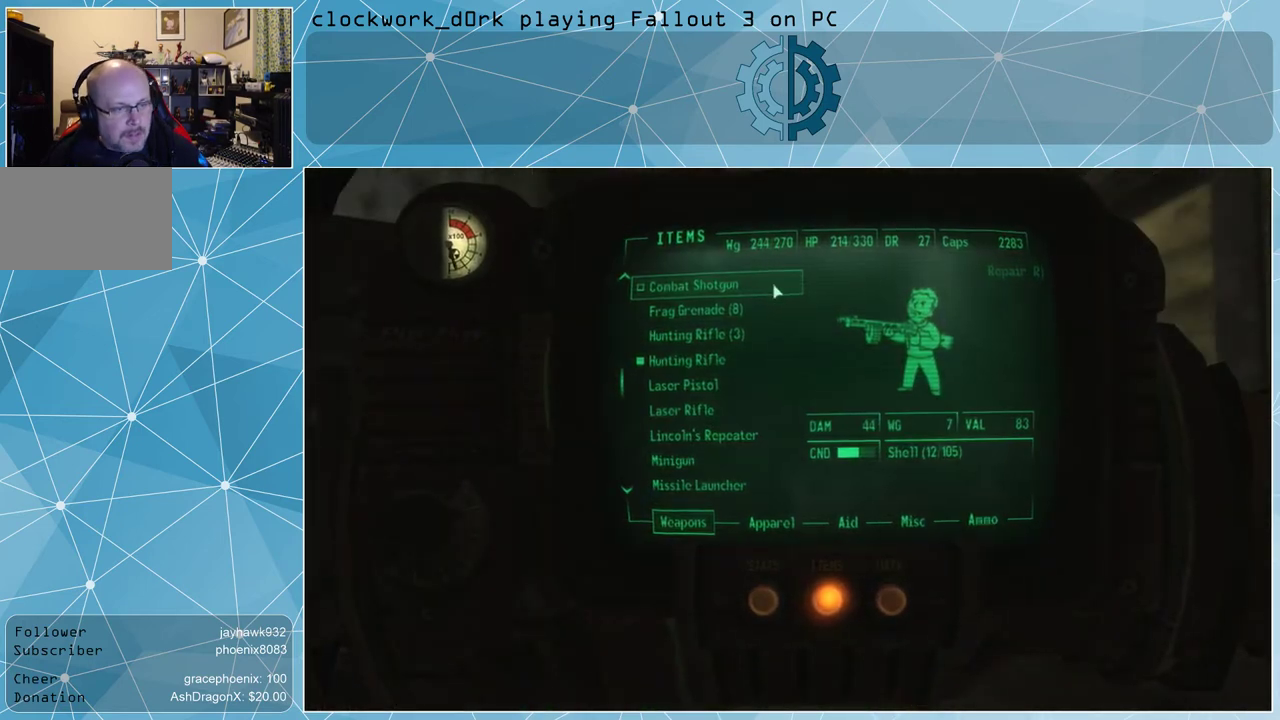
{"keys": [], "mouse": [], "events": []}
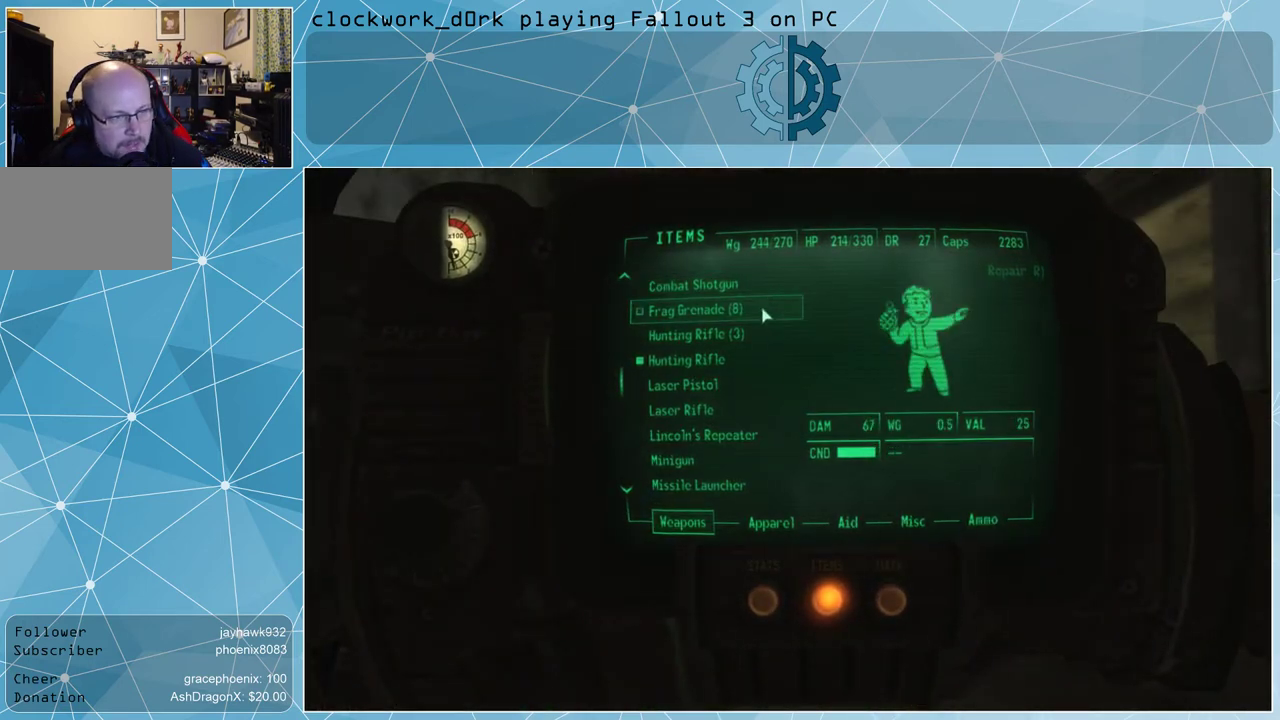
{"keys": [], "mouse": [], "events": []}
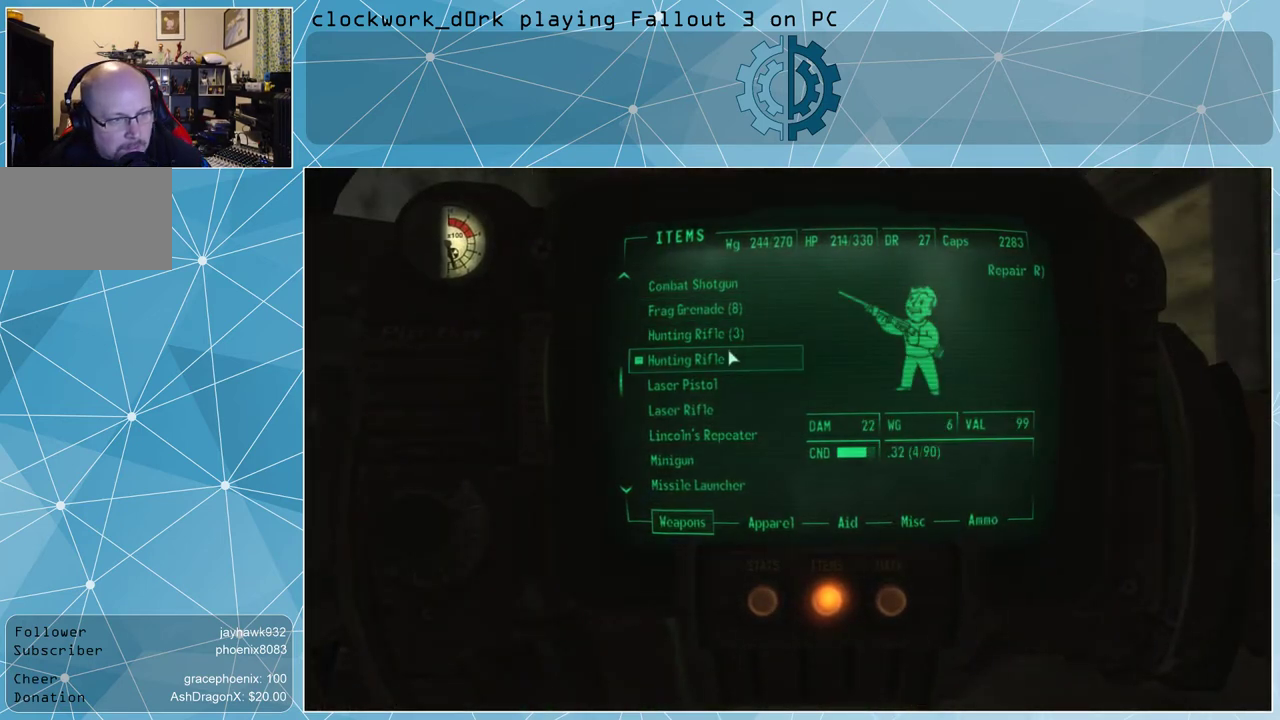
{"keys": [], "mouse": [], "events": []}
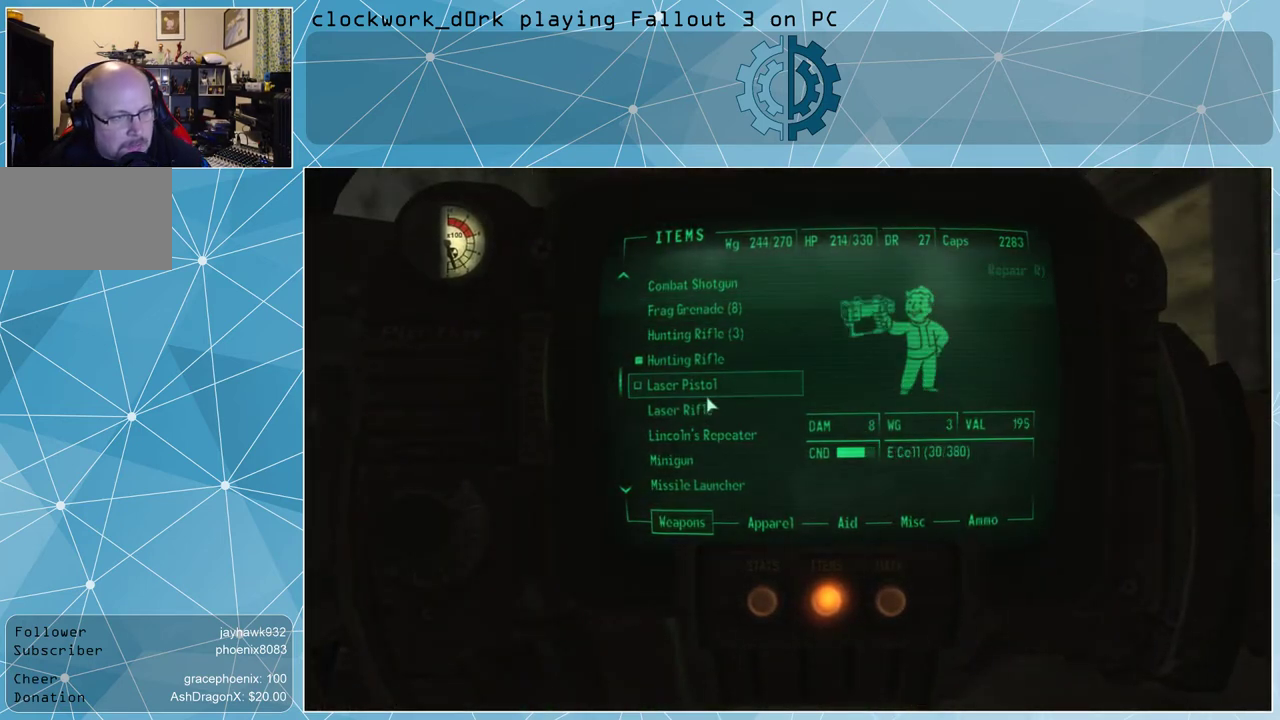
{"keys": [], "mouse": [], "events": [[433, "mouse_wheel_up", "down"], [467, "mouse_wheel_up", "up"]]}
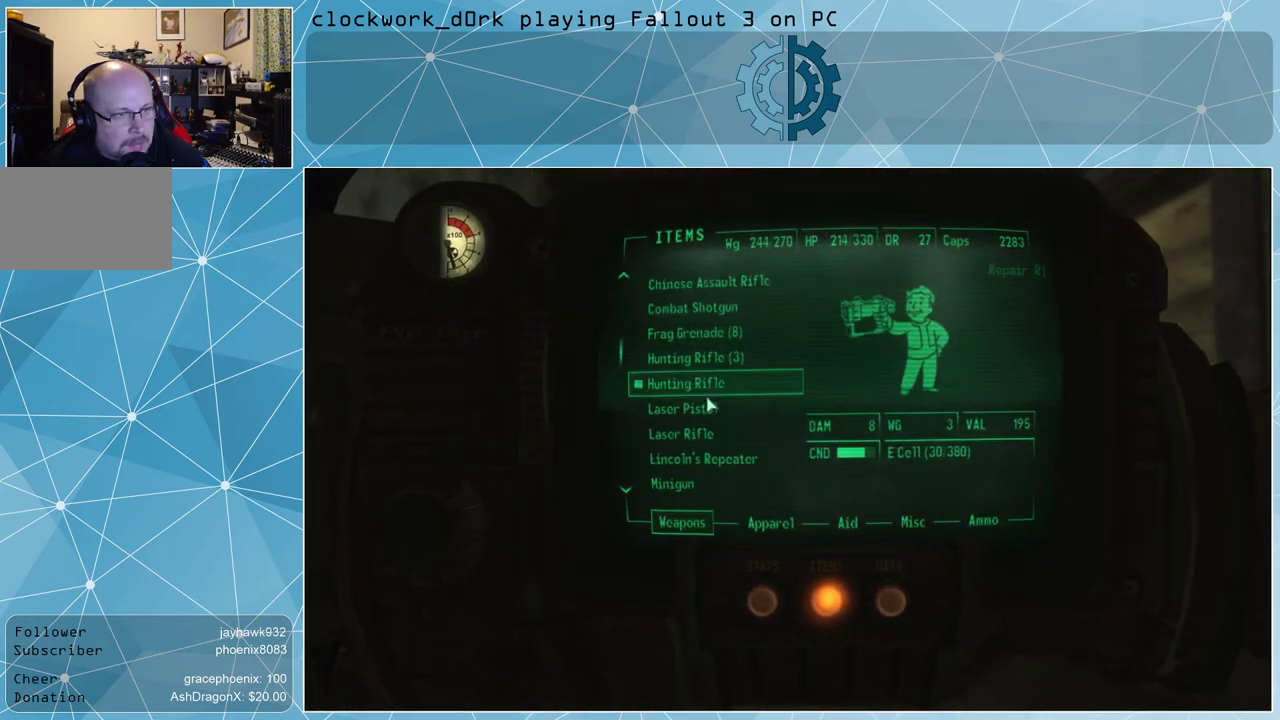
{"keys": [], "mouse": [], "events": []}
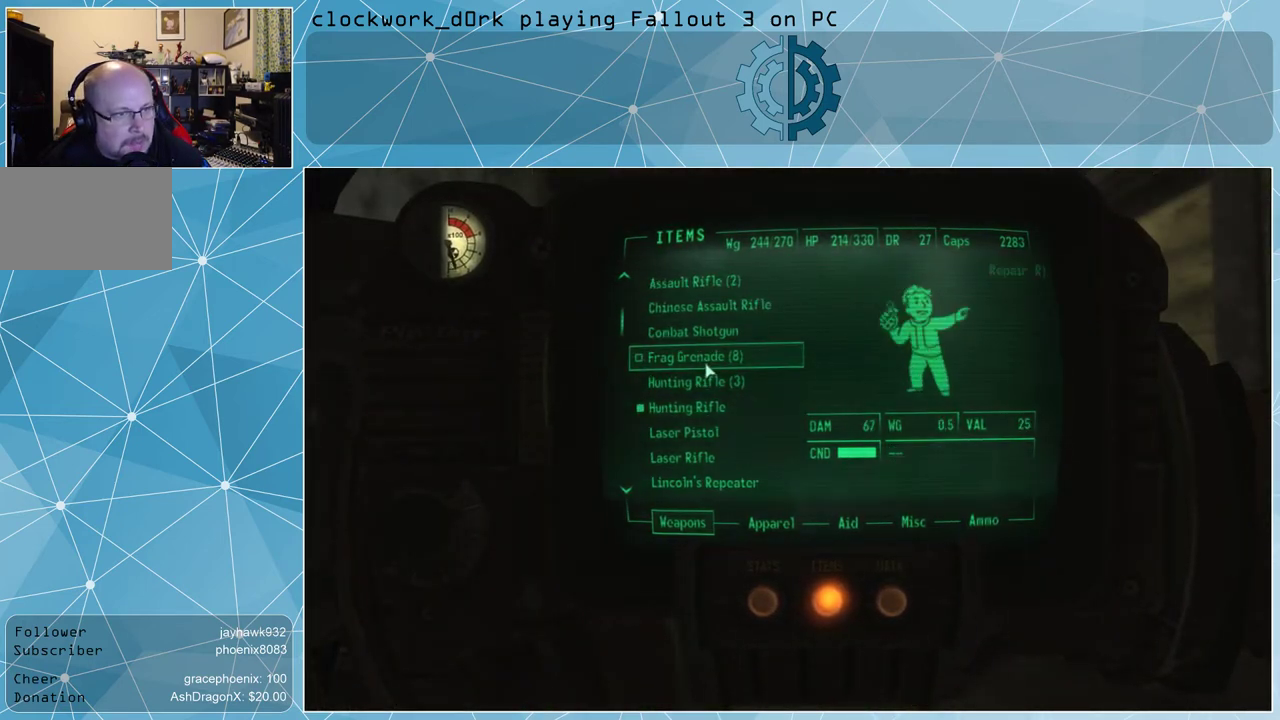
{"keys": [], "mouse": [], "events": []}
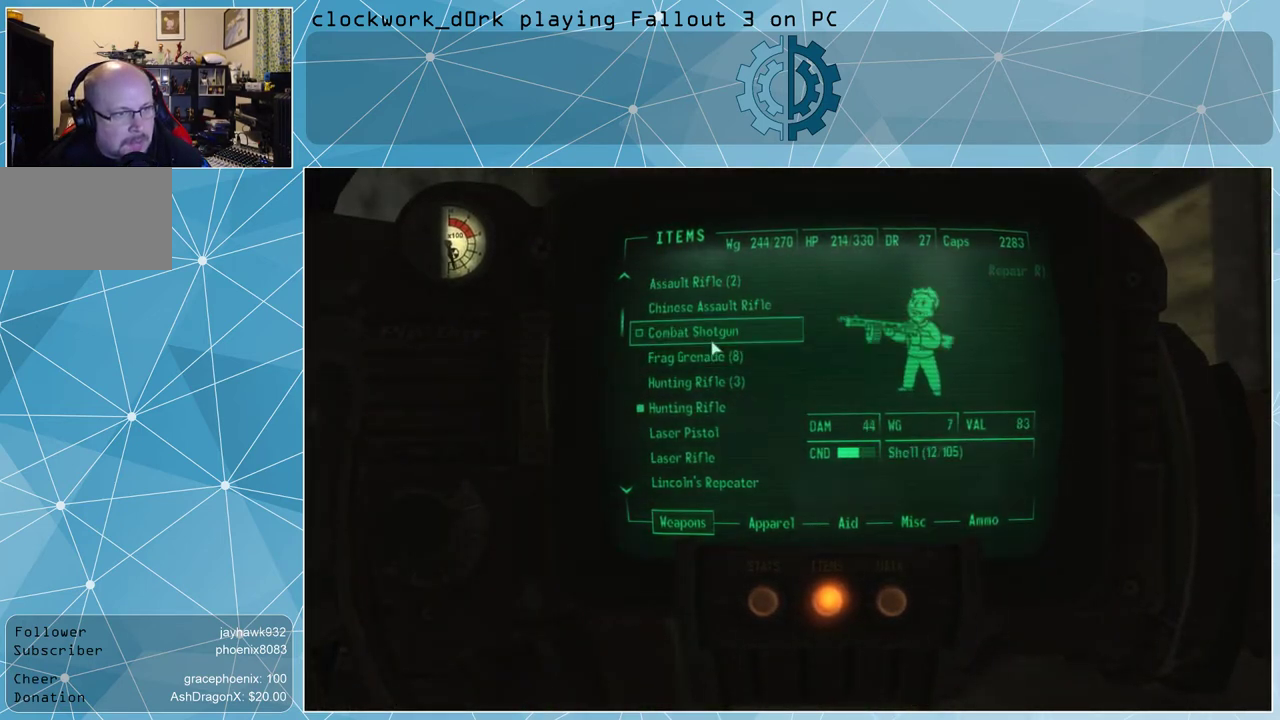
{"keys": [], "mouse": [], "events": [[100, "mouse_left", "down"], [200, "mouse_left", "up"]]}
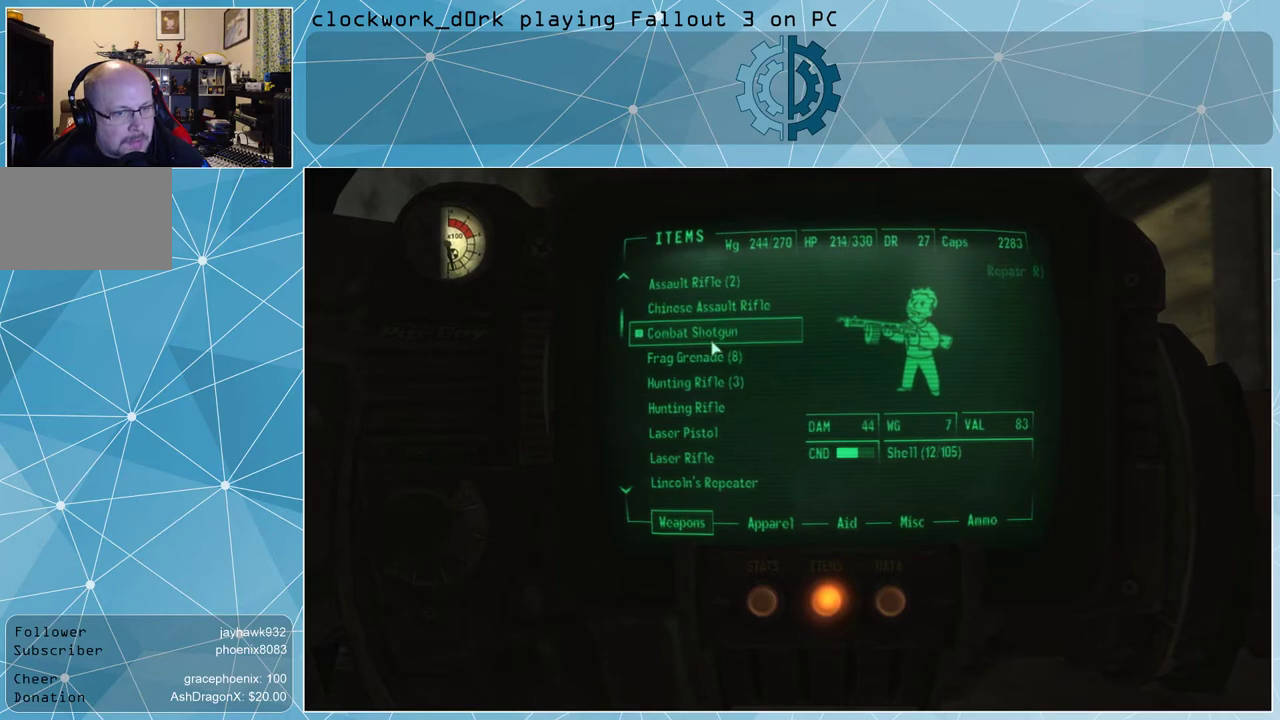
{"keys": [], "mouse": [], "events": [[100, "tab", "down"], [200, "tab", "up"]]}
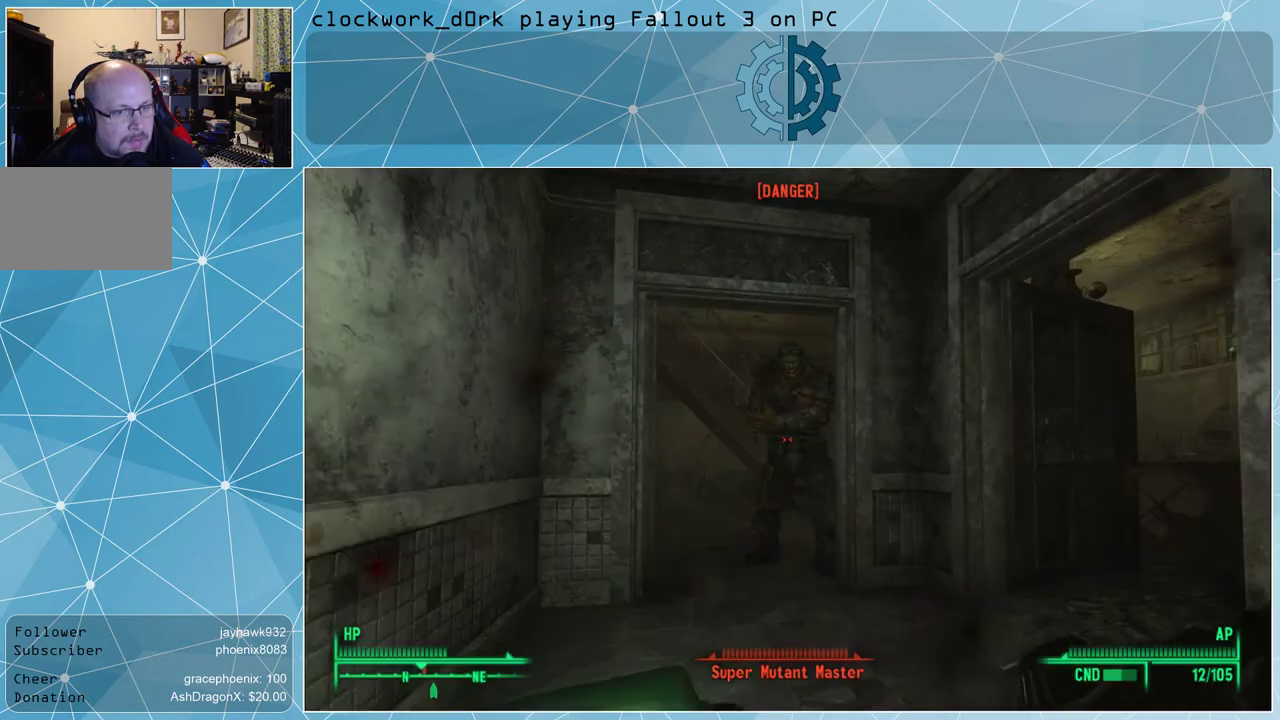
{"keys": [], "mouse": [], "events": [[167, "a", "down"], [233, "w", "down"], [333, "a", "up"], [367, "w", "up"]]}
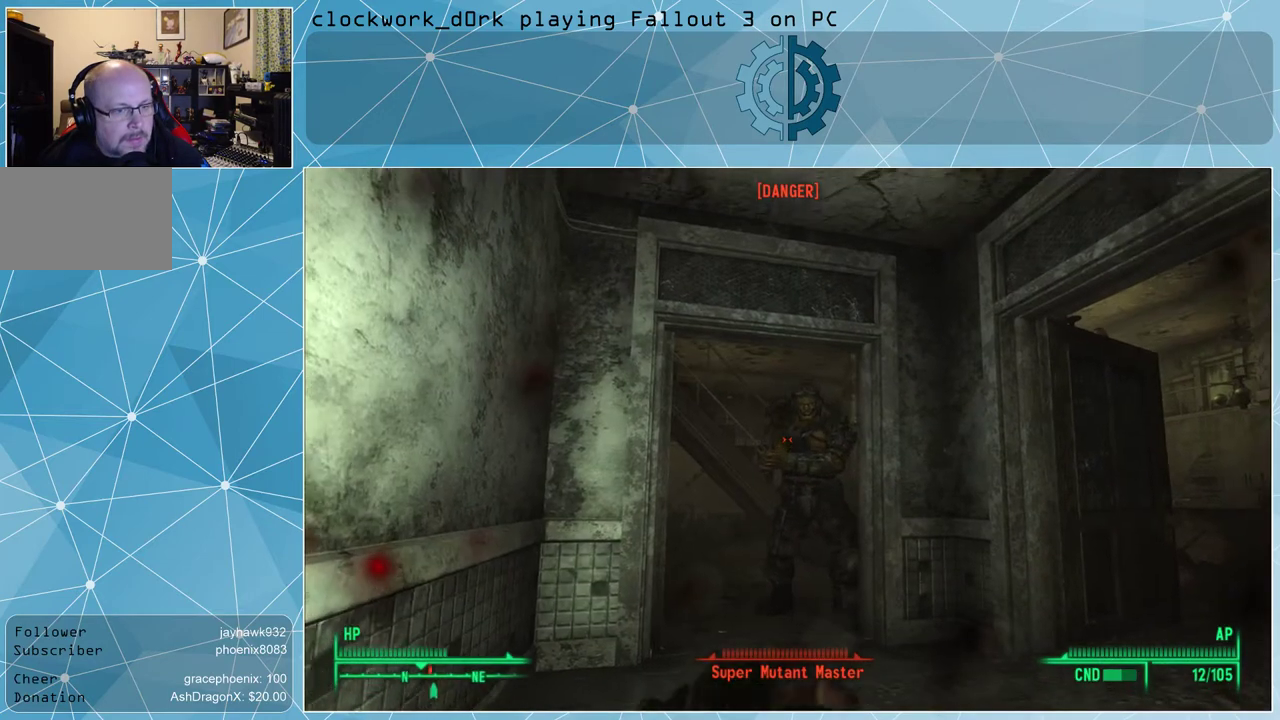
{"keys": [], "mouse": ["right"], "events": [[233, "mouse_right", "down"]]}
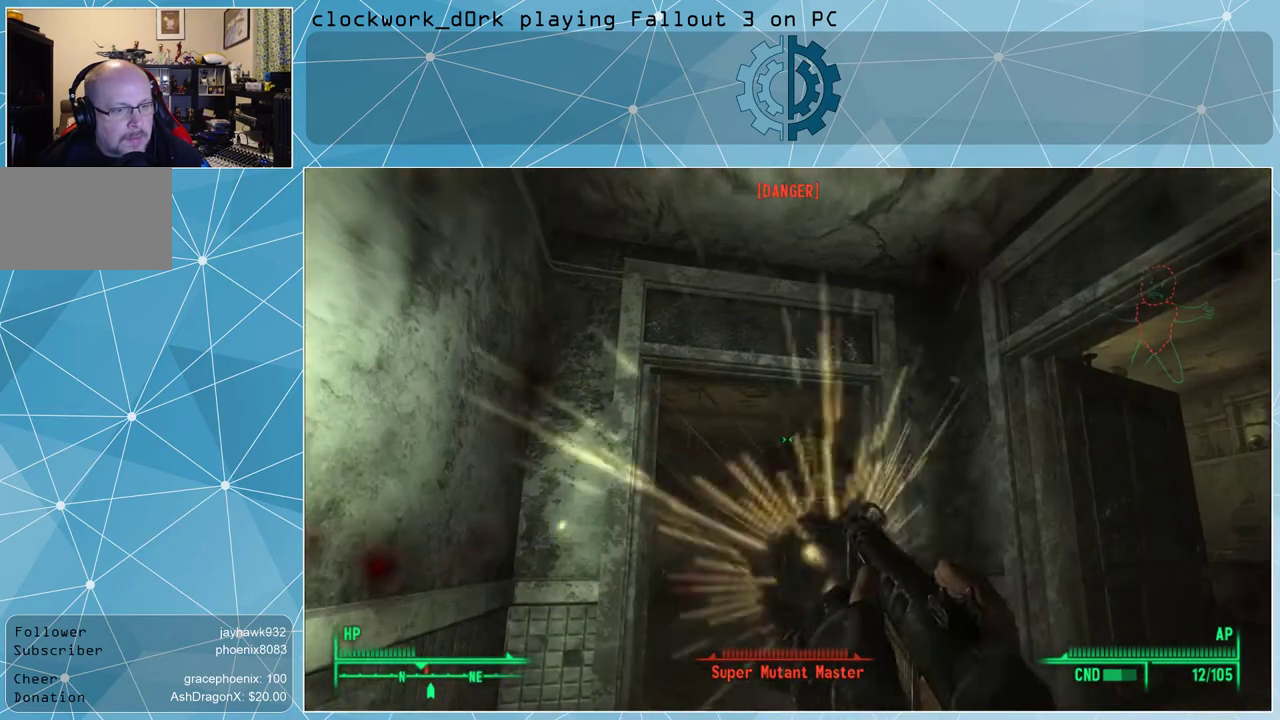
{"keys": [], "mouse": ["right"], "events": [[367, "mouse_left", "down"], [500, "mouse_left", "up"]]}
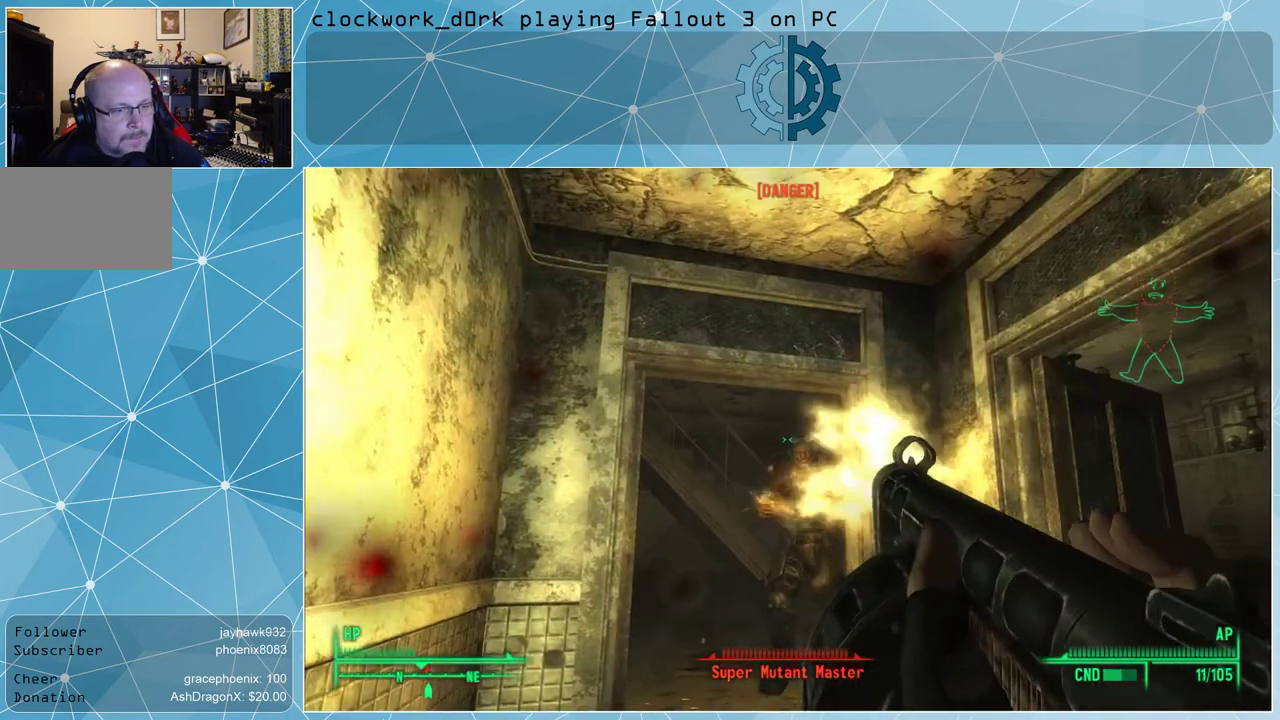
{"keys": [], "mouse": [], "events": [[400, "mouse_right", "up"]]}
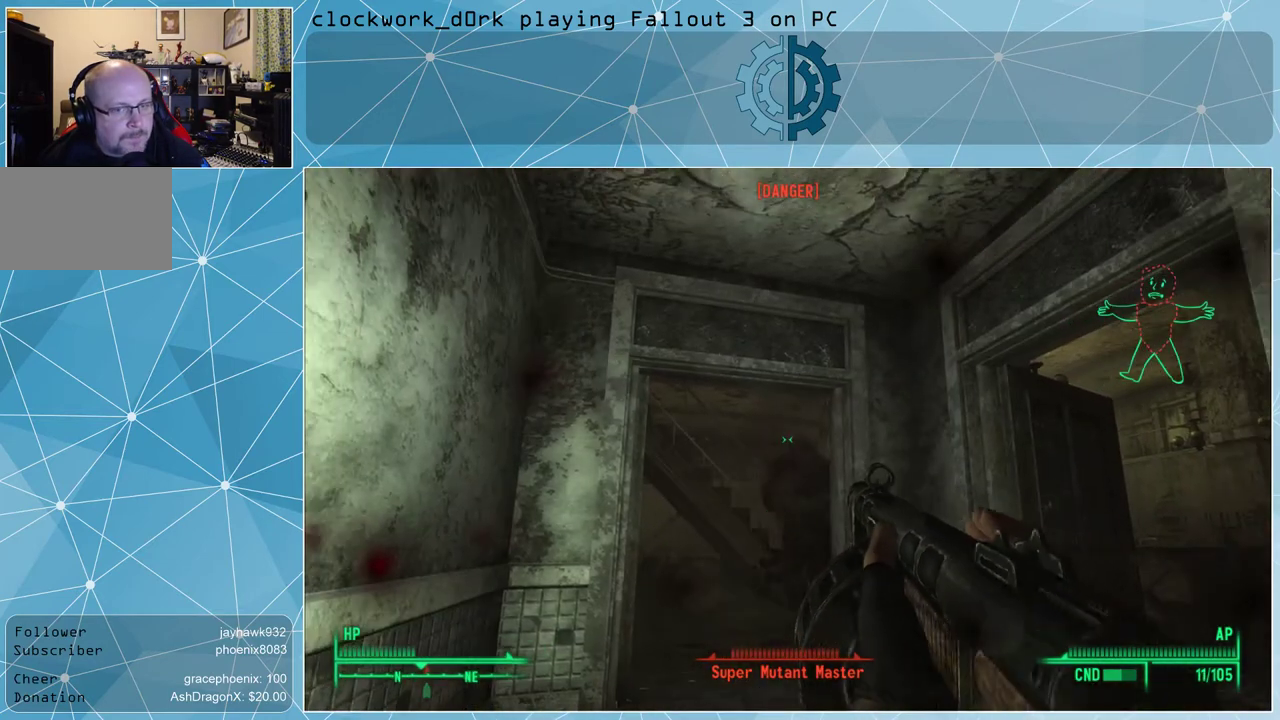
{"keys": [], "mouse": [], "events": [[100, "tab", "down"], [200, "tab", "up"]]}
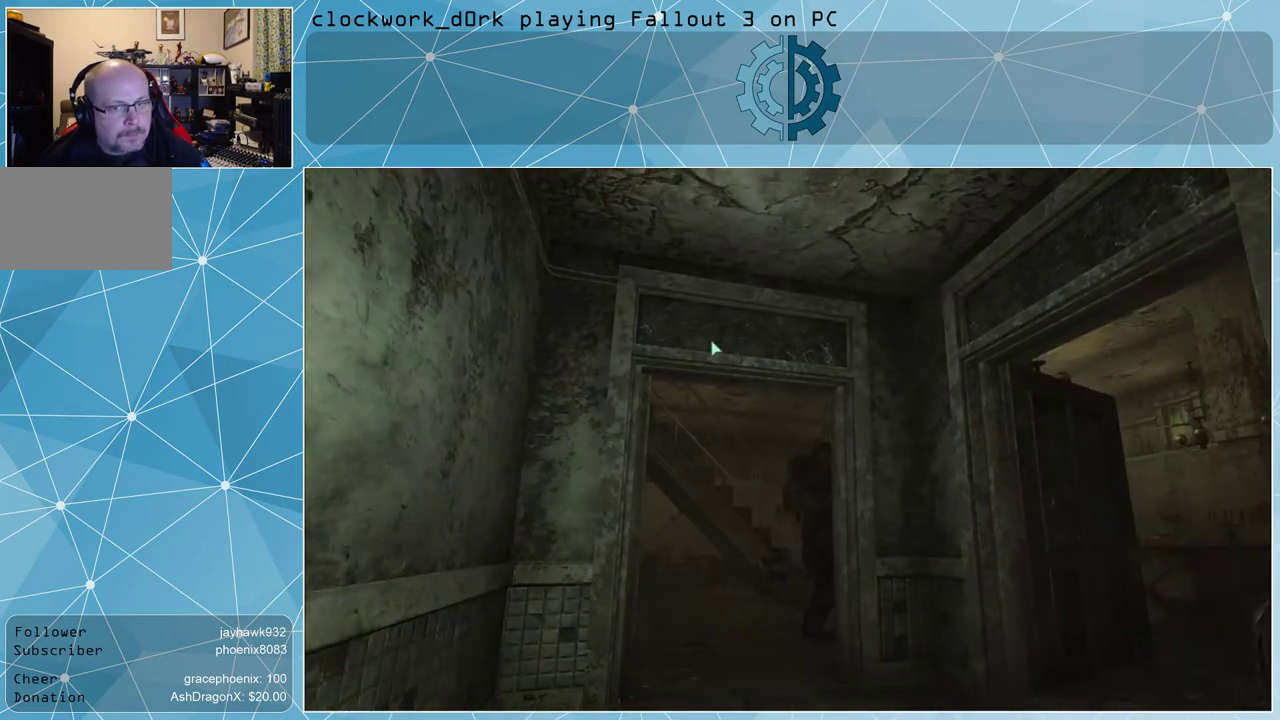
{"keys": [], "mouse": [], "events": []}
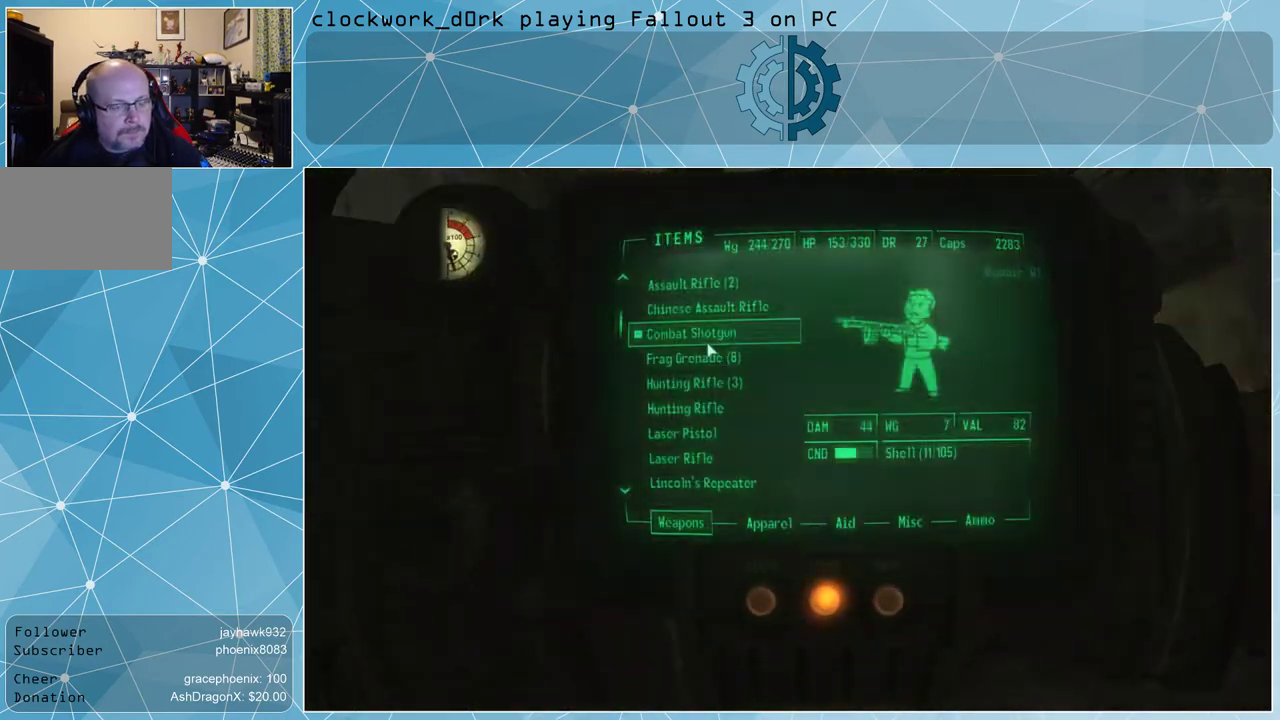
{"keys": [], "mouse": [], "events": []}
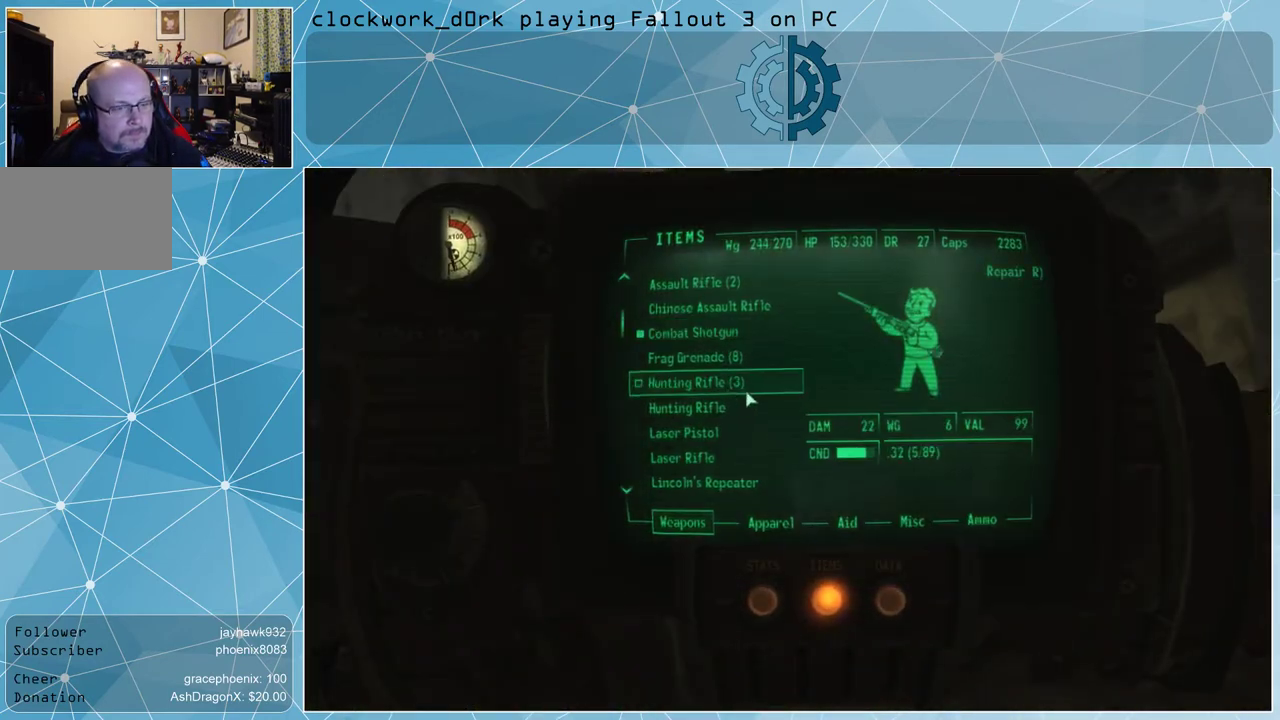
{"keys": [], "mouse": [], "events": [[67, "mouse_wheel_down", "down"], [133, "mouse_wheel_down", "up"], [300, "mouse_wheel_down", "down"], [433, "mouse_wheel_down", "up"]]}
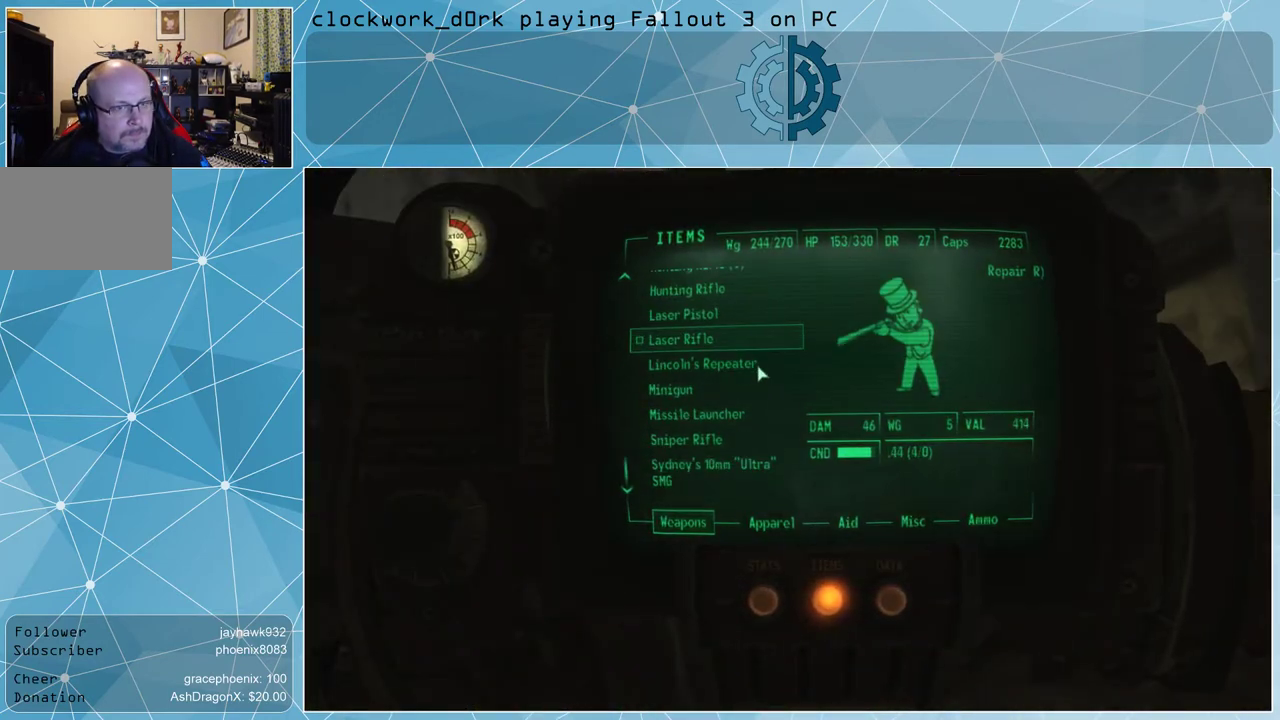
{"keys": [], "mouse": [], "events": [[67, "mouse_wheel_down", "down"], [167, "mouse_wheel_down", "up"]]}
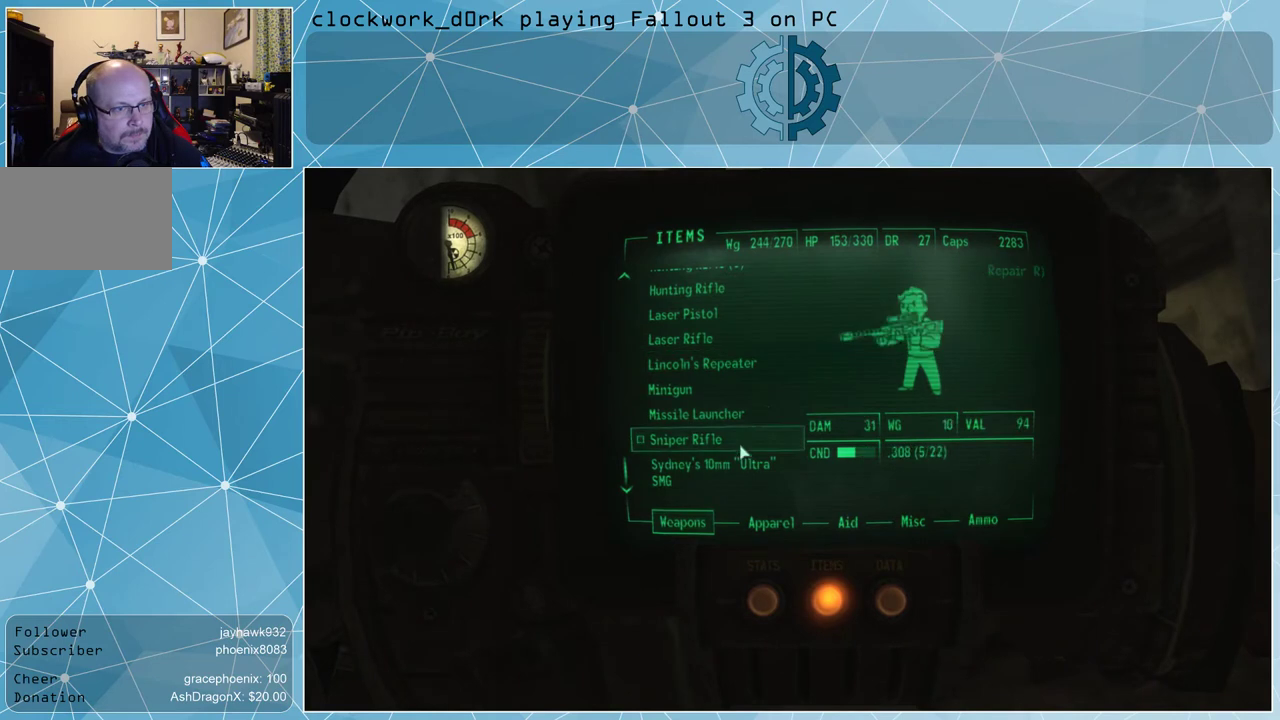
{"keys": [], "mouse": [], "events": []}
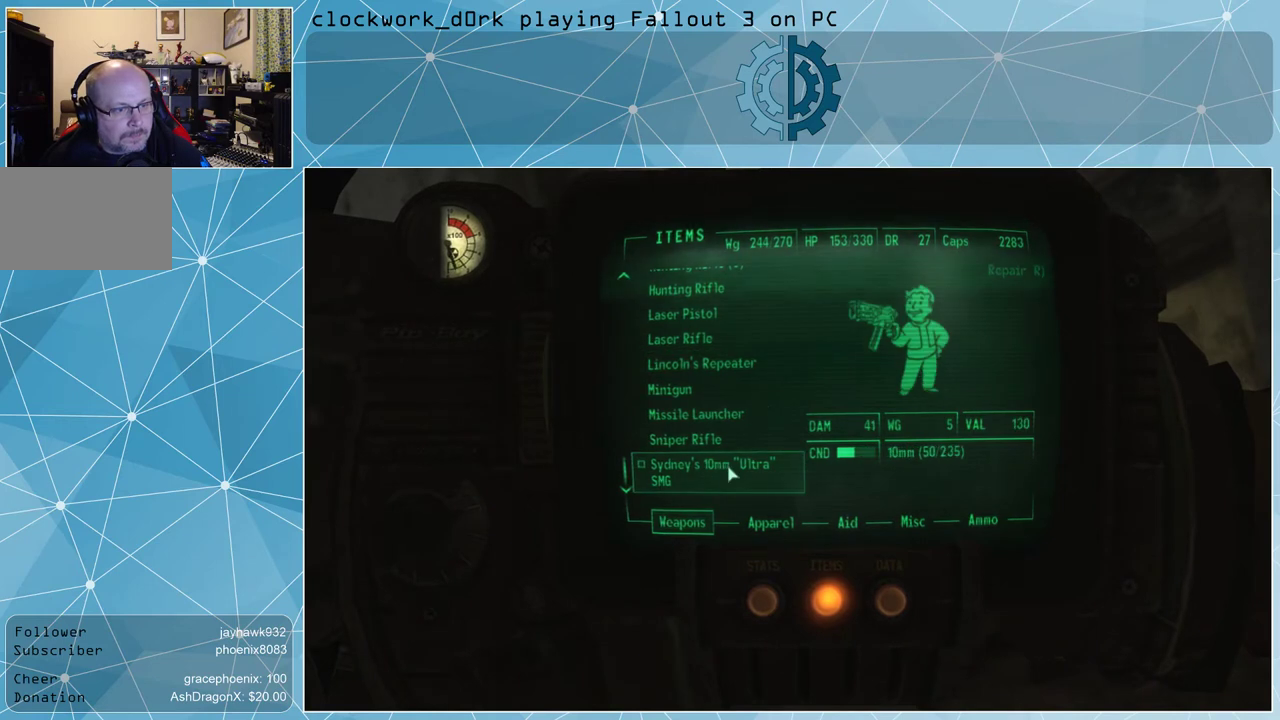
{"keys": [], "mouse": [], "events": []}
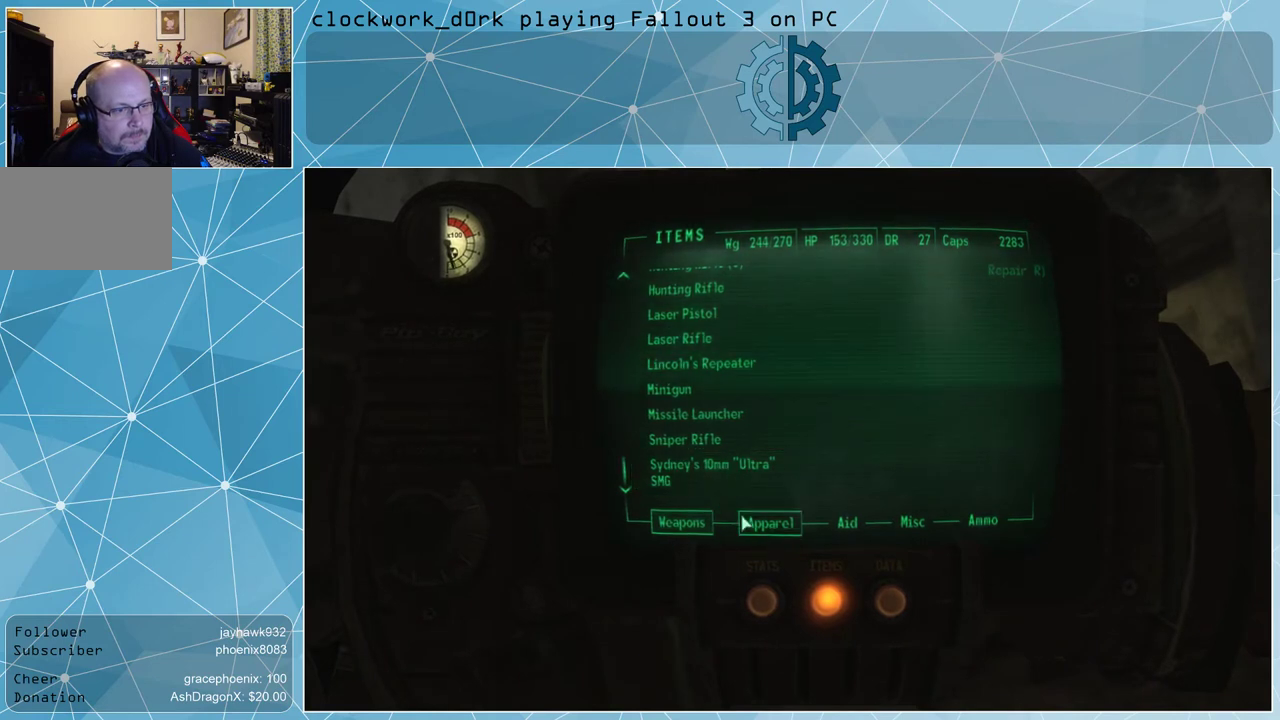
{"keys": [], "mouse": [], "events": []}